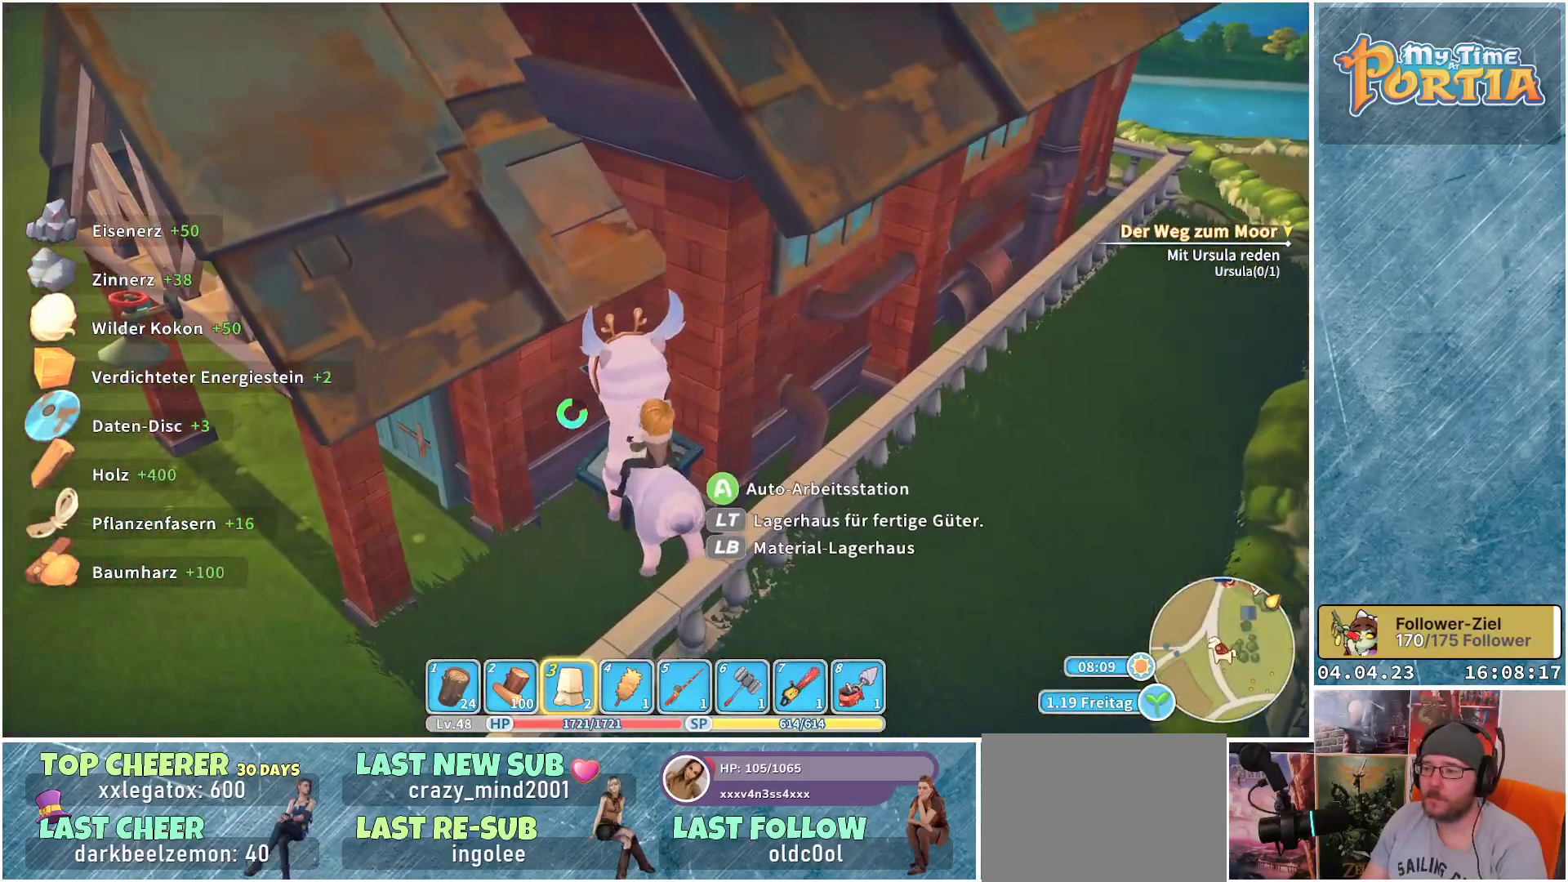
Gameplay with a controller (Xbox layout); each line is a JSON object with the inputs held at the frame after it. "events" lists button and stick changes between this image and that frame as [ms after this image, input, new state], when the widget could be followed in between.
{"buttons": [], "left_stick": "center", "right_stick": "center", "events": [[67, "L1", "down"], [167, "L1", "up"]]}
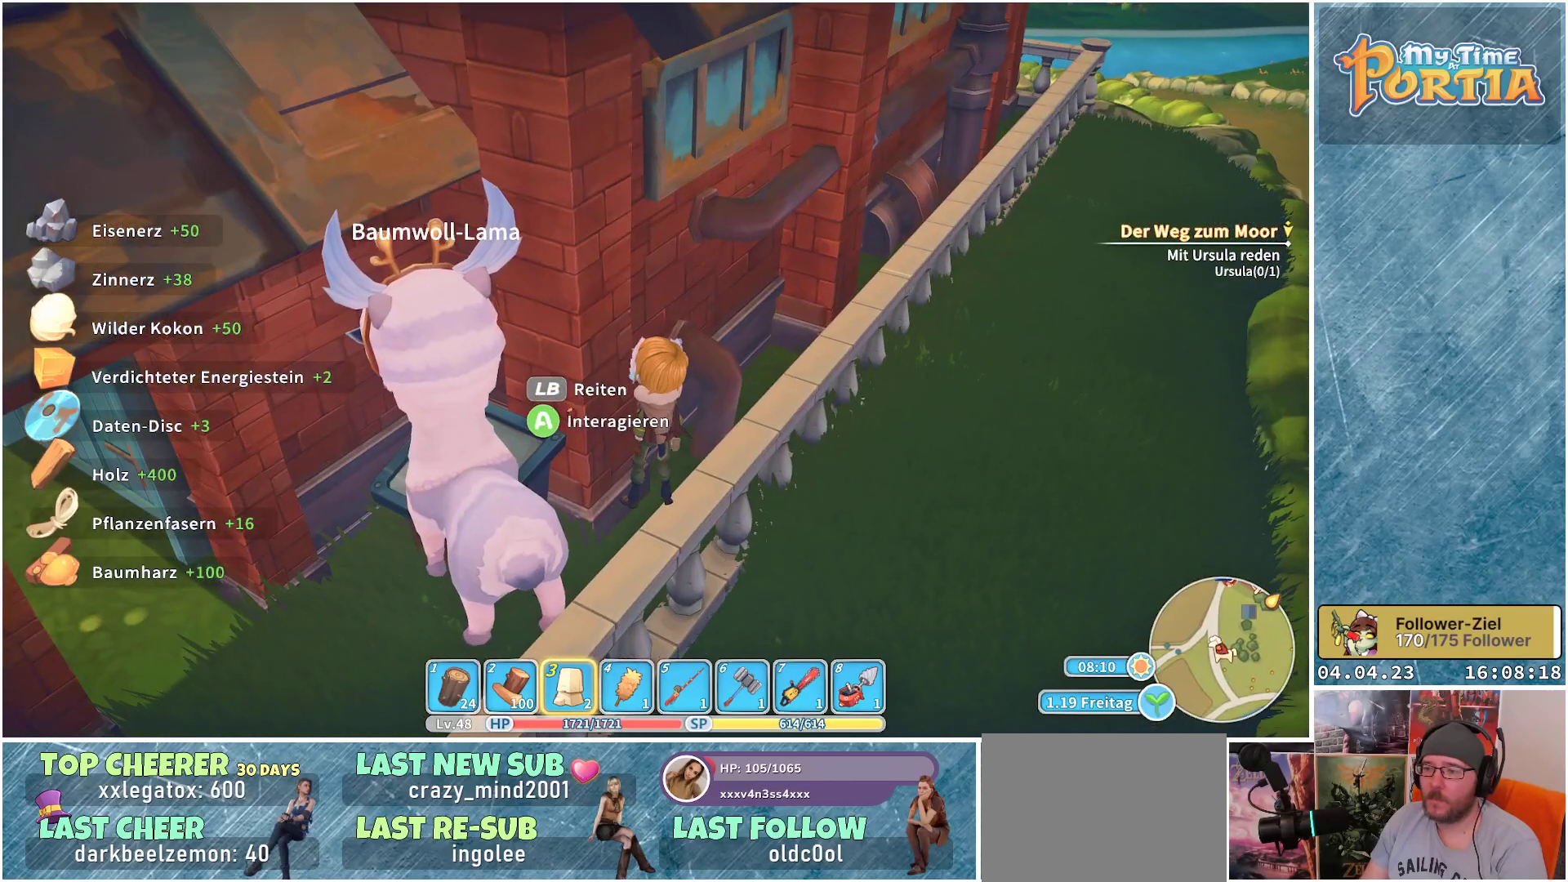
{"buttons": [], "left_stick": "center", "right_stick": "left", "events": [[233, "right_stick", "left"]]}
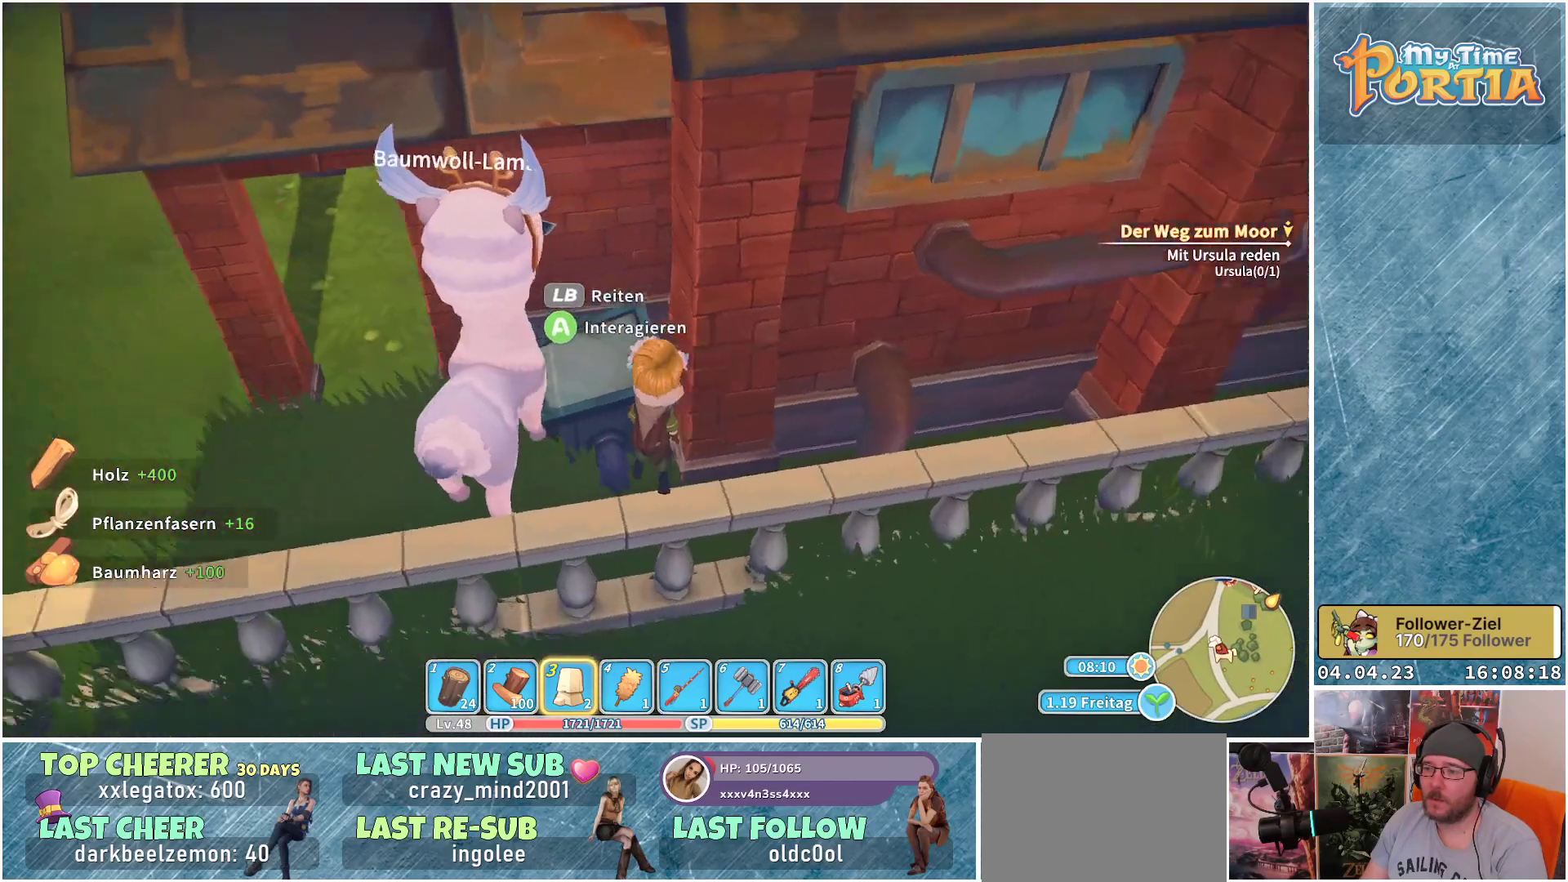
{"buttons": [], "left_stick": "up-left", "right_stick": "center", "events": [[100, "right_stick", "center"], [333, "left_stick", "up"], [400, "left_stick", "up-left"]]}
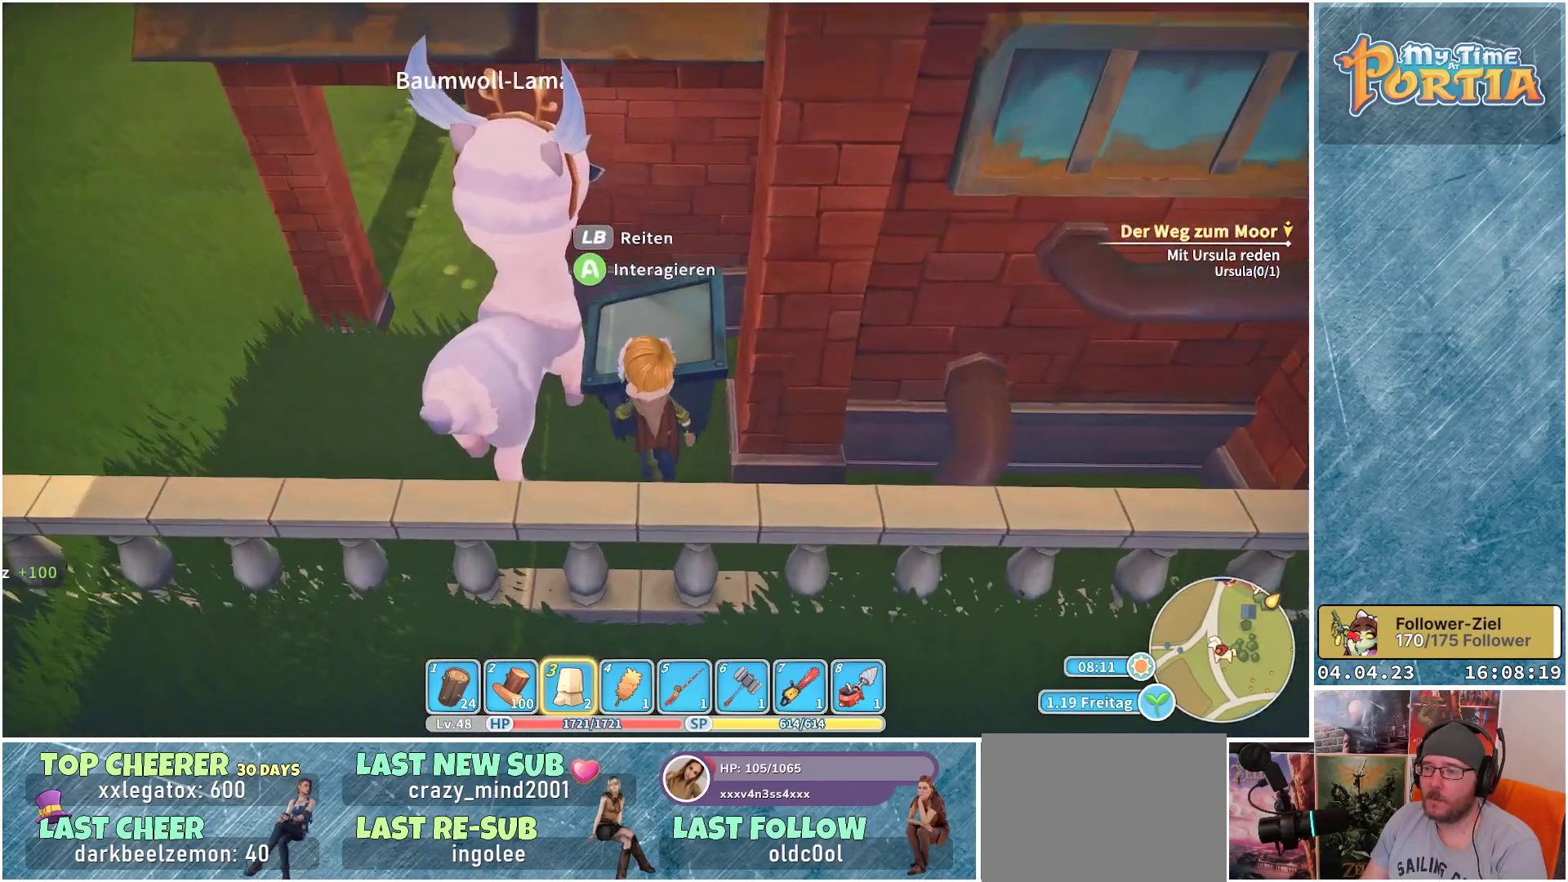
{"buttons": ["L1"], "left_stick": "center", "right_stick": "center", "events": [[17, "left_stick", "center"], [500, "L1", "down"]]}
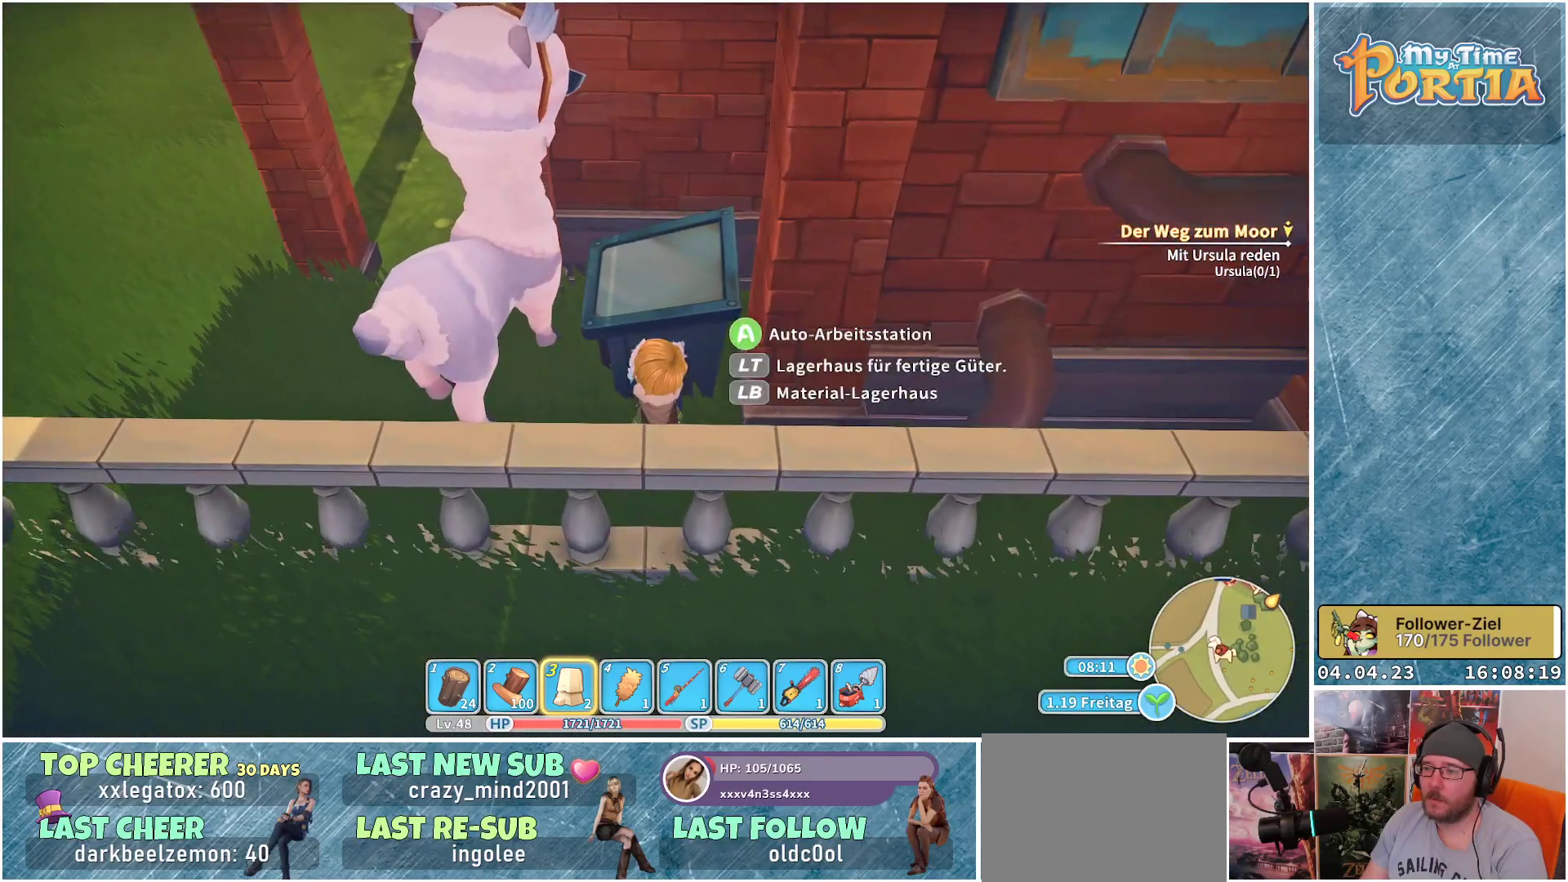
{"buttons": [], "left_stick": "center", "right_stick": "center", "events": [[100, "L1", "up"]]}
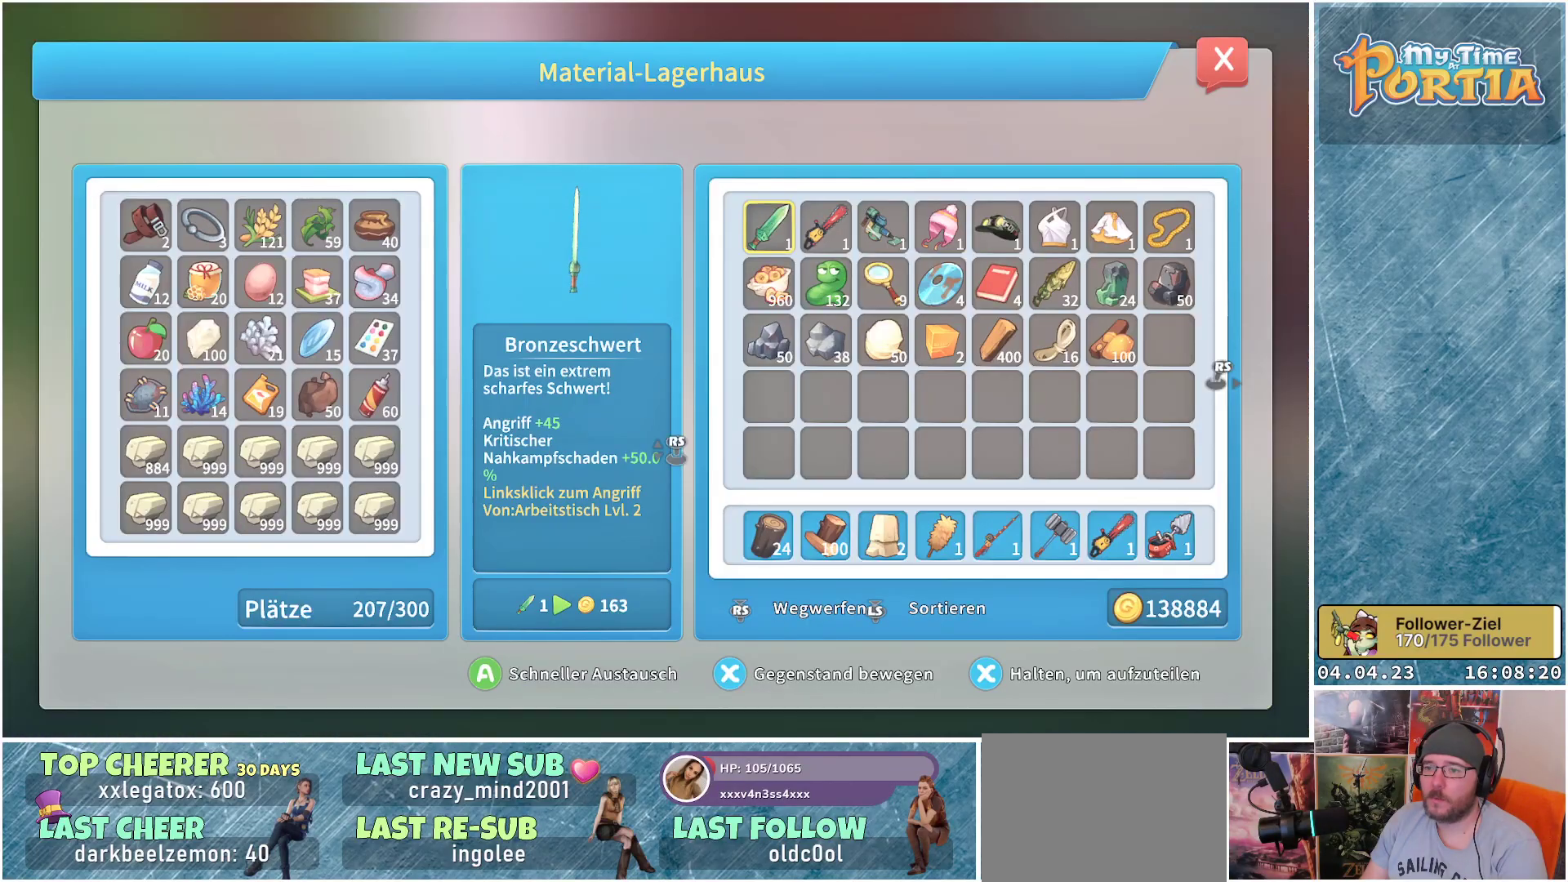
{"buttons": [], "left_stick": "center", "right_stick": "center", "events": []}
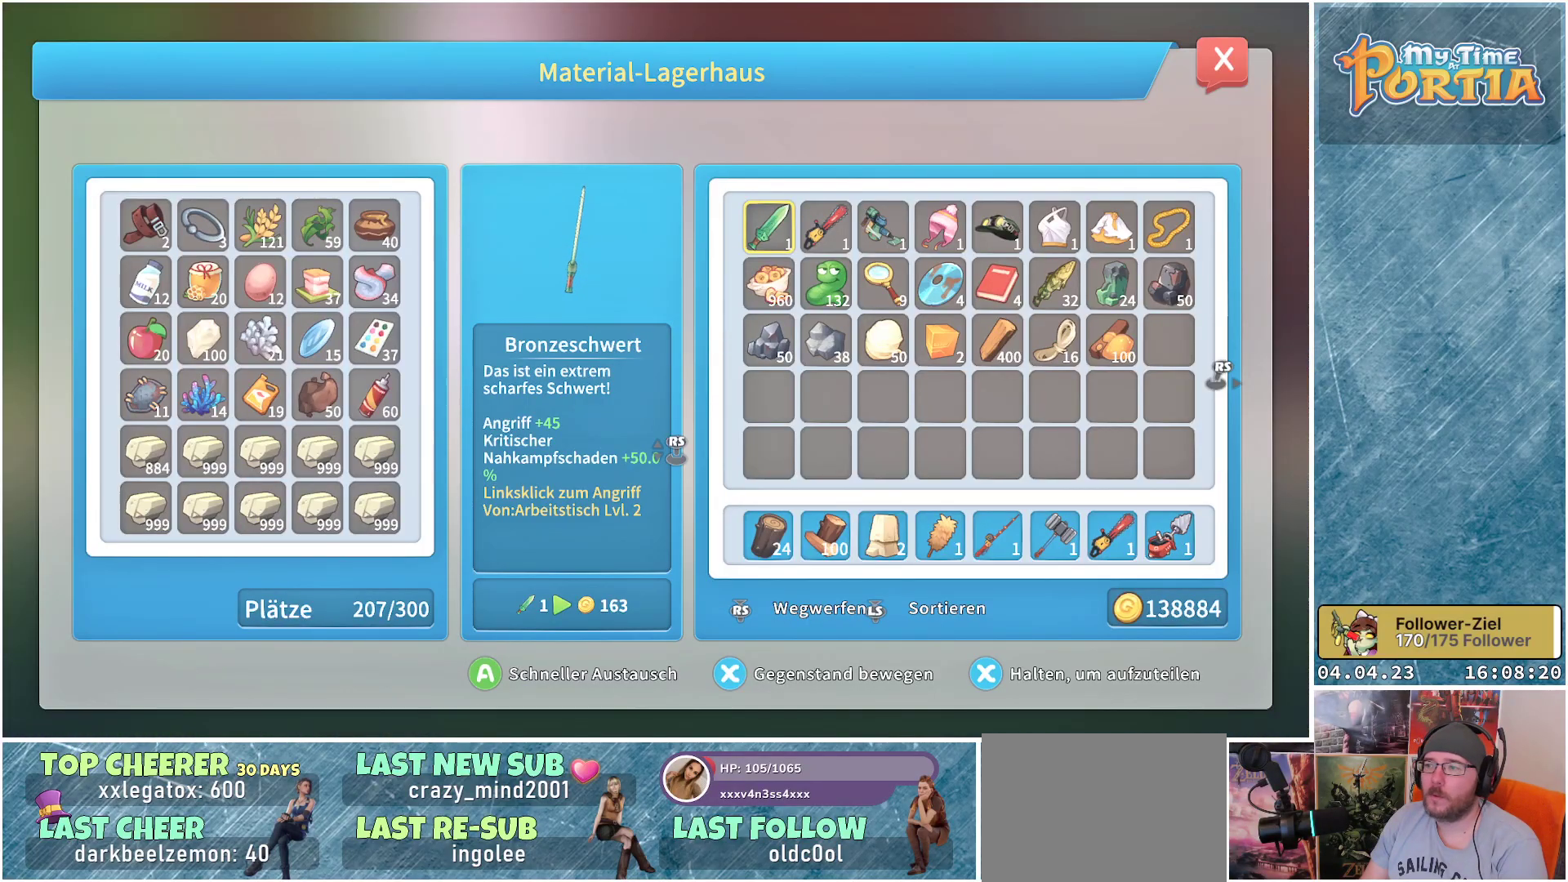
{"buttons": [], "left_stick": "center", "right_stick": "center", "events": []}
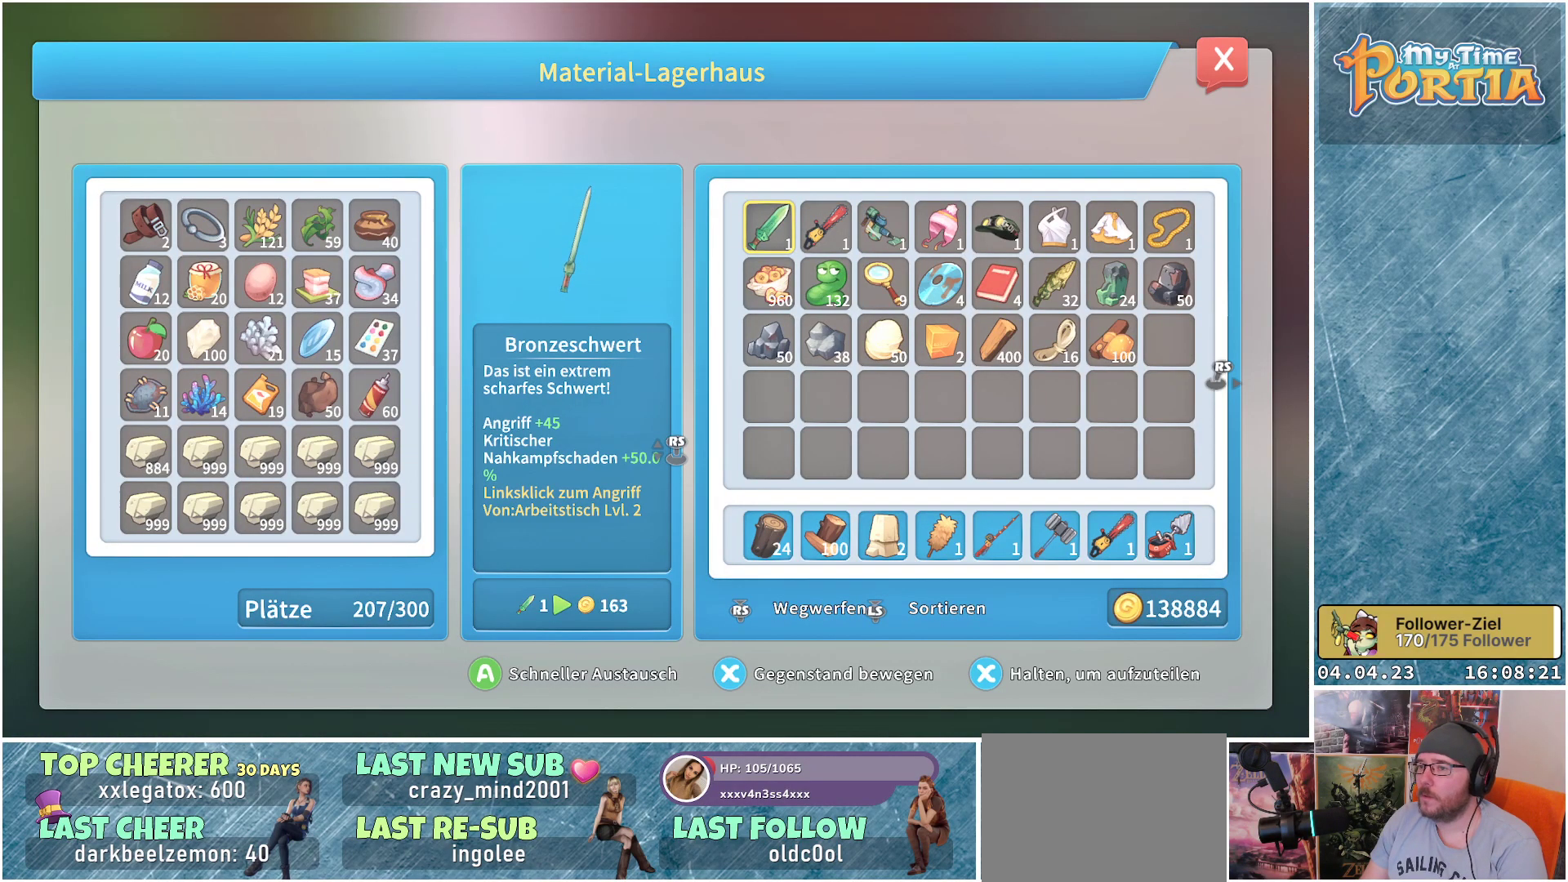
{"buttons": [], "left_stick": "center", "right_stick": "center", "events": [[333, "DPAD_LEFT", "down"], [467, "DPAD_LEFT", "up"]]}
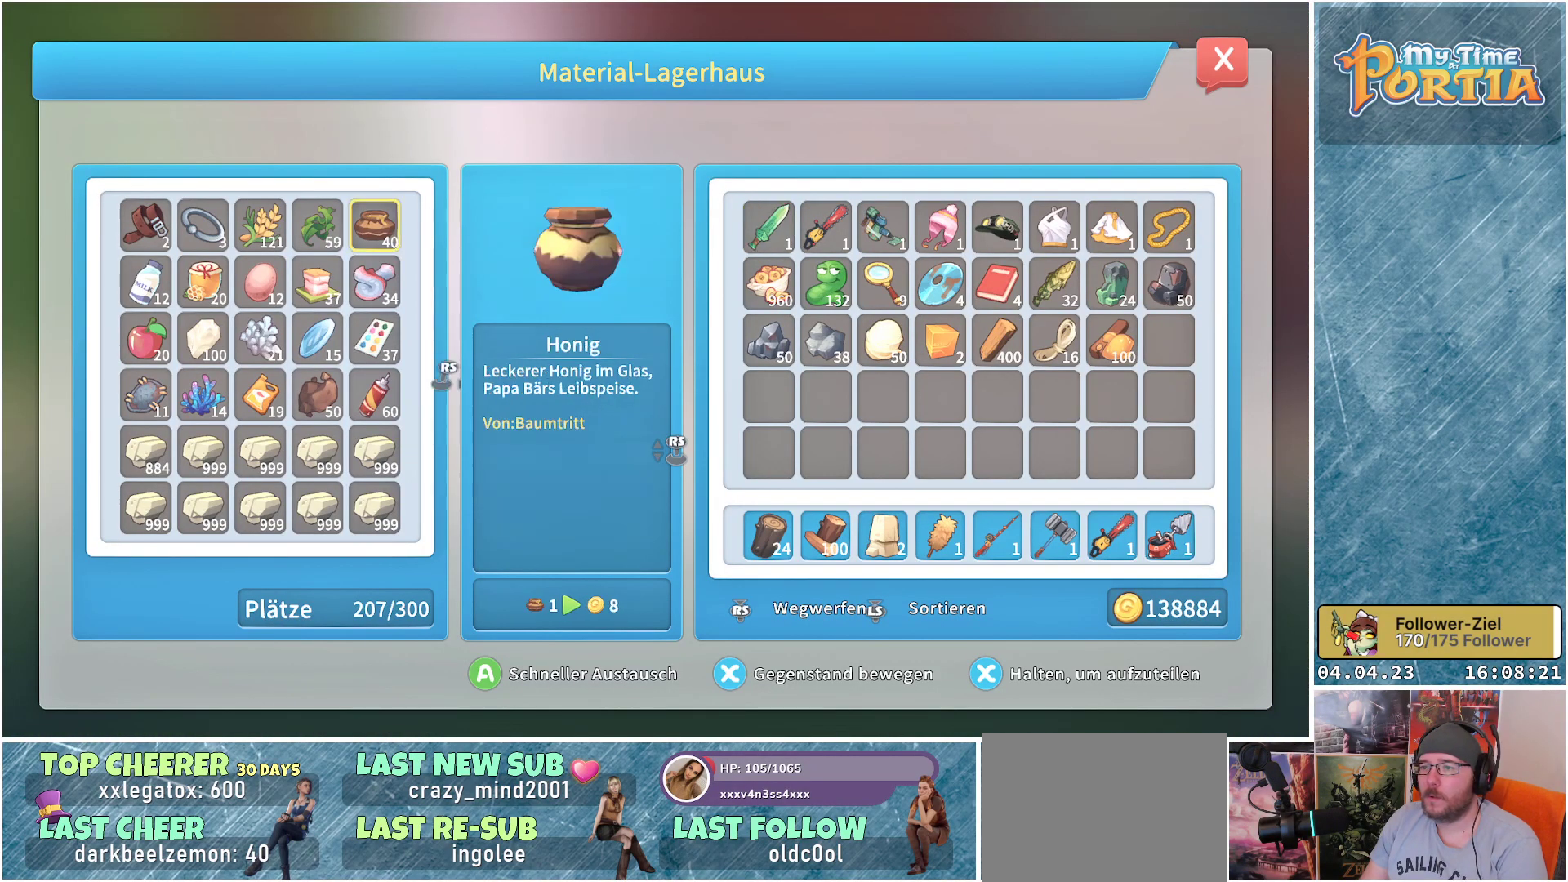
{"buttons": ["L3"], "left_stick": "center", "right_stick": "center", "events": [[483, "L3", "down"]]}
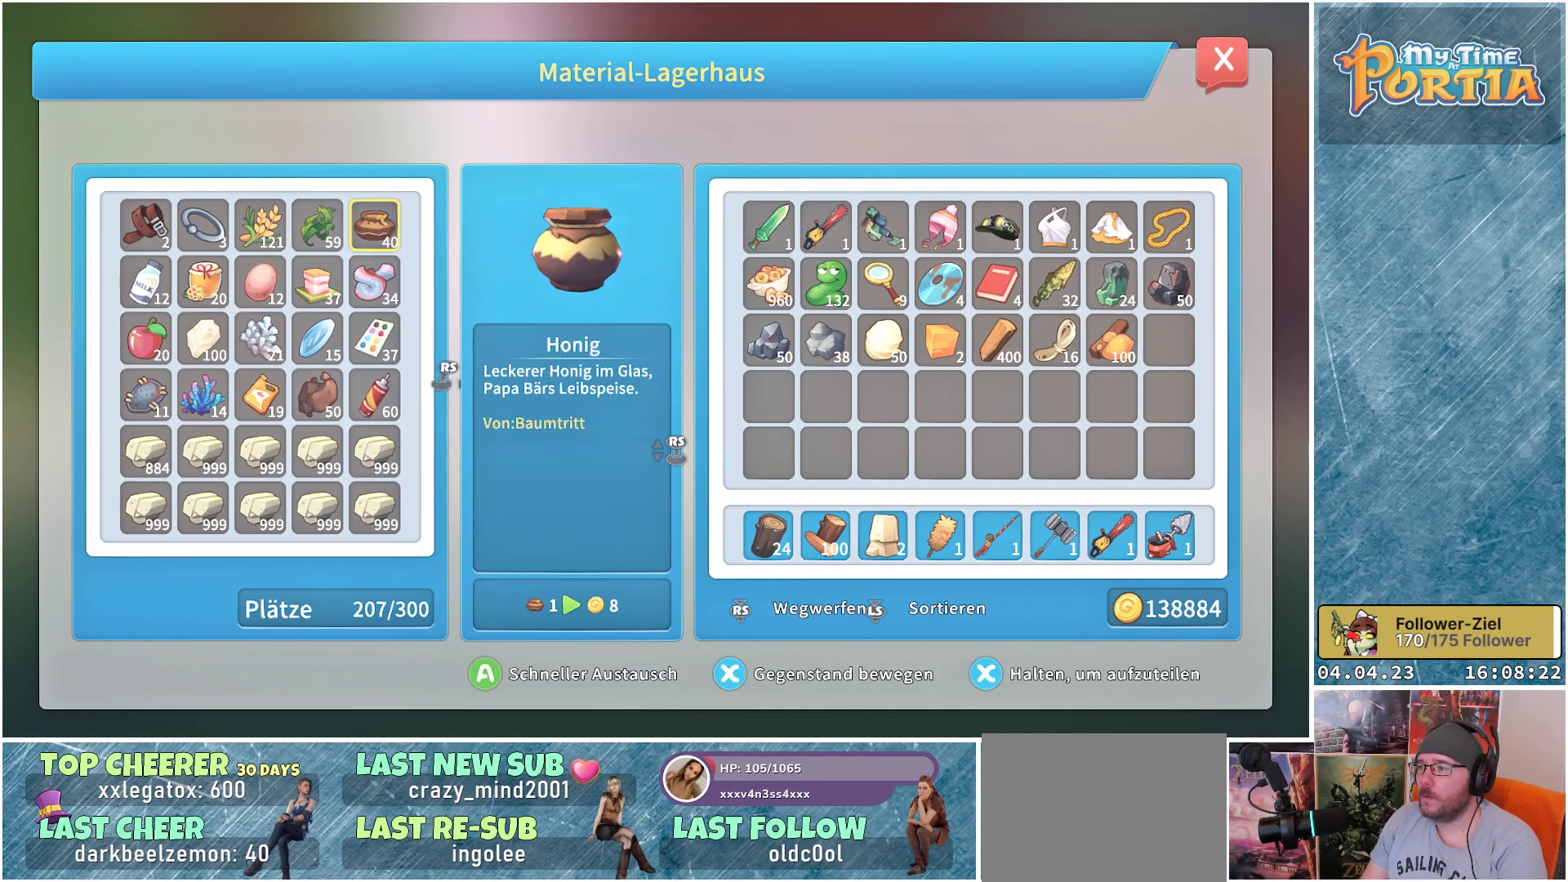
{"buttons": ["A"], "left_stick": "center", "right_stick": "center", "events": [[117, "L3", "up"], [450, "A", "down"]]}
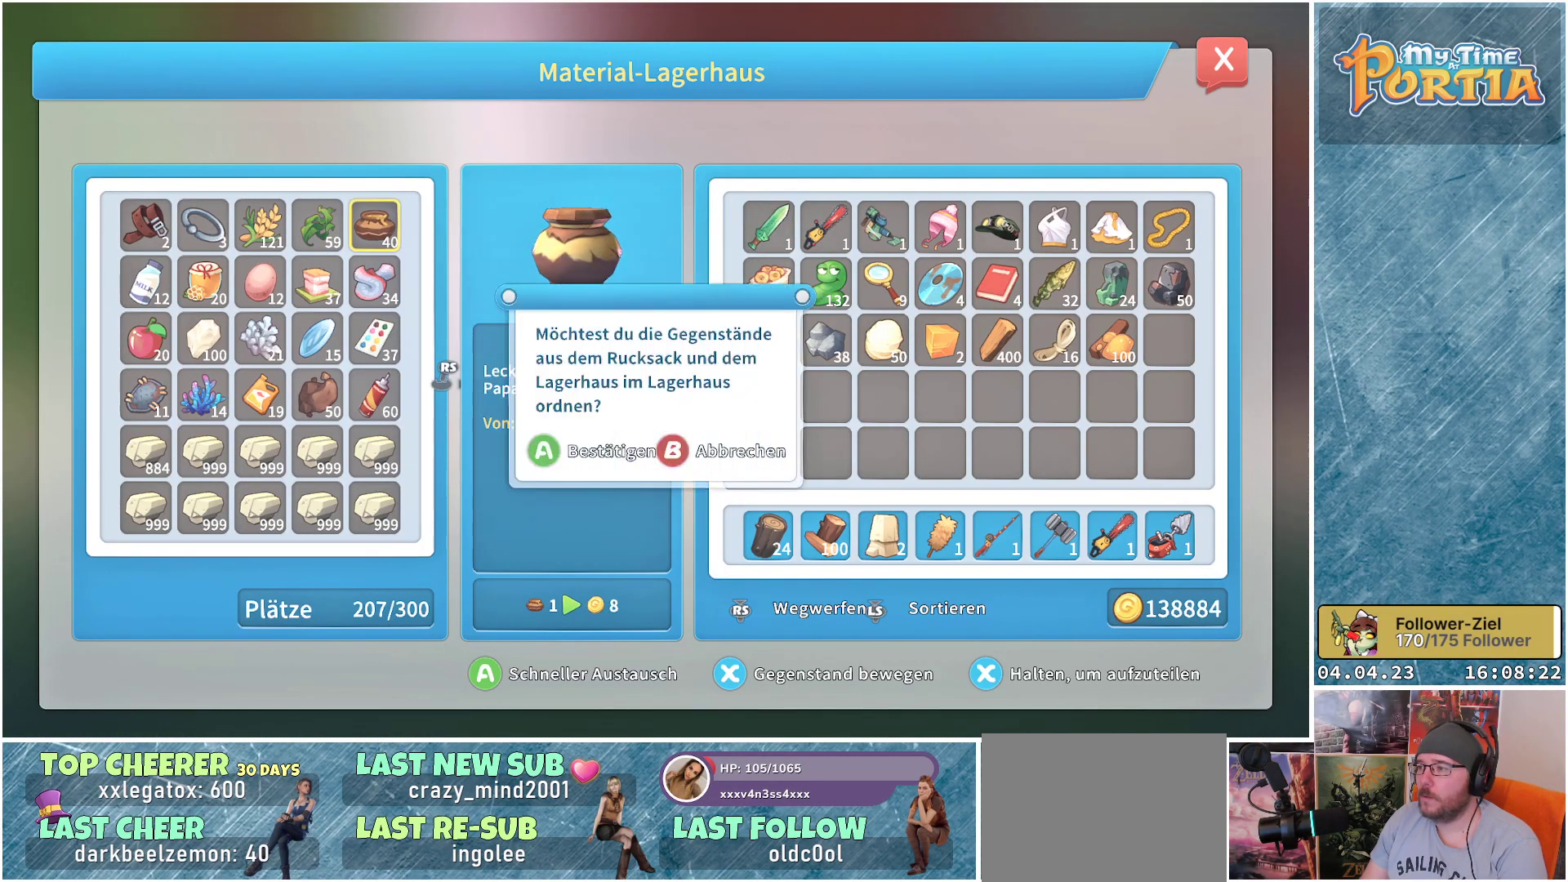
{"buttons": [], "left_stick": "center", "right_stick": "center", "events": [[67, "A", "up"]]}
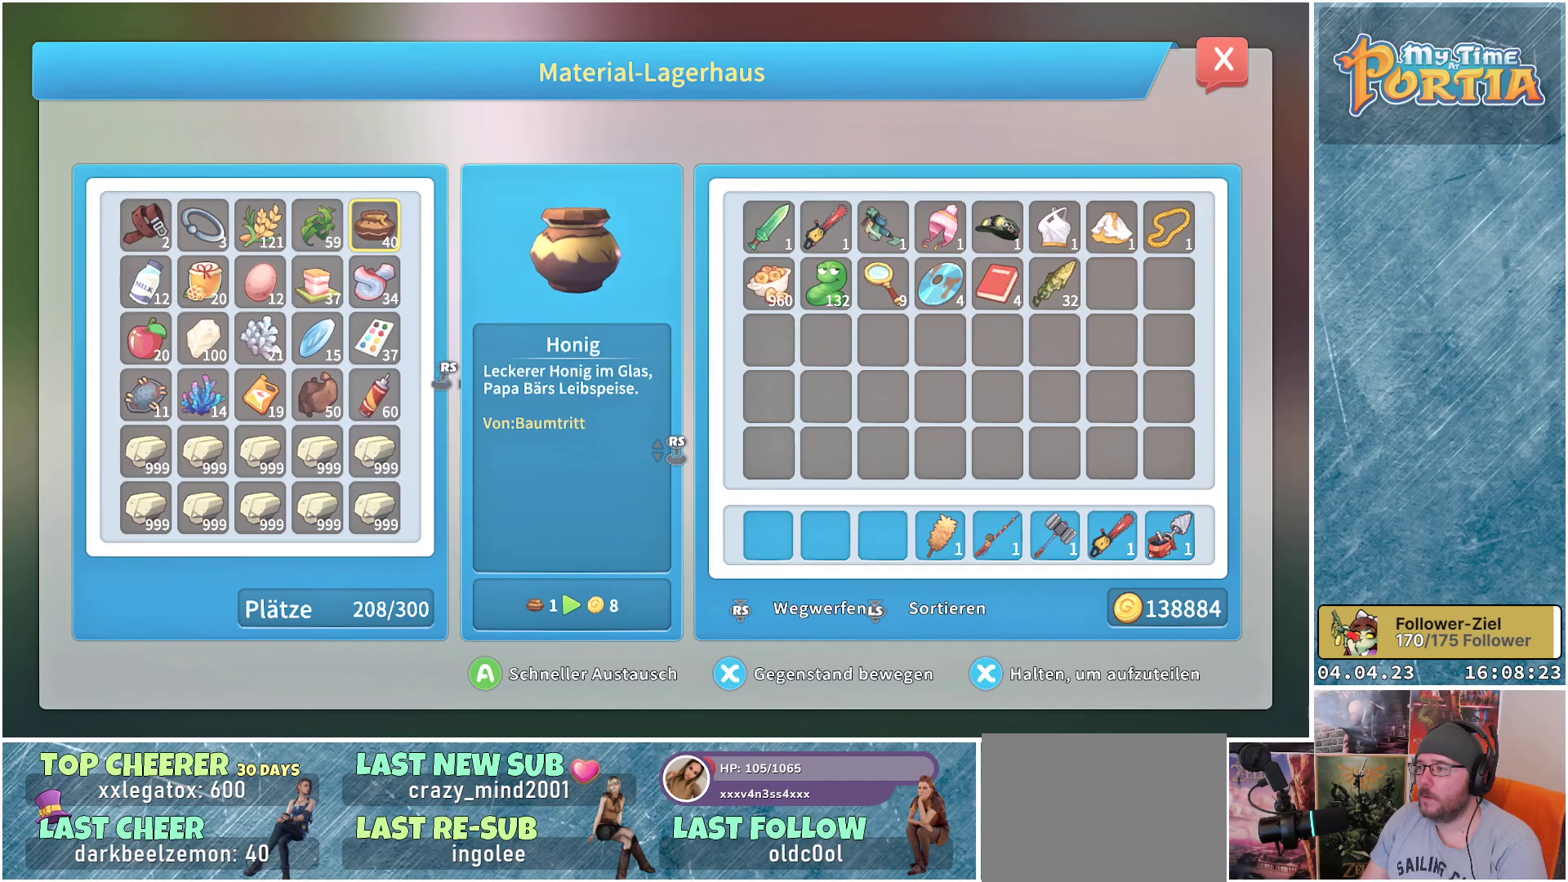
{"buttons": [], "left_stick": "center", "right_stick": "center", "events": []}
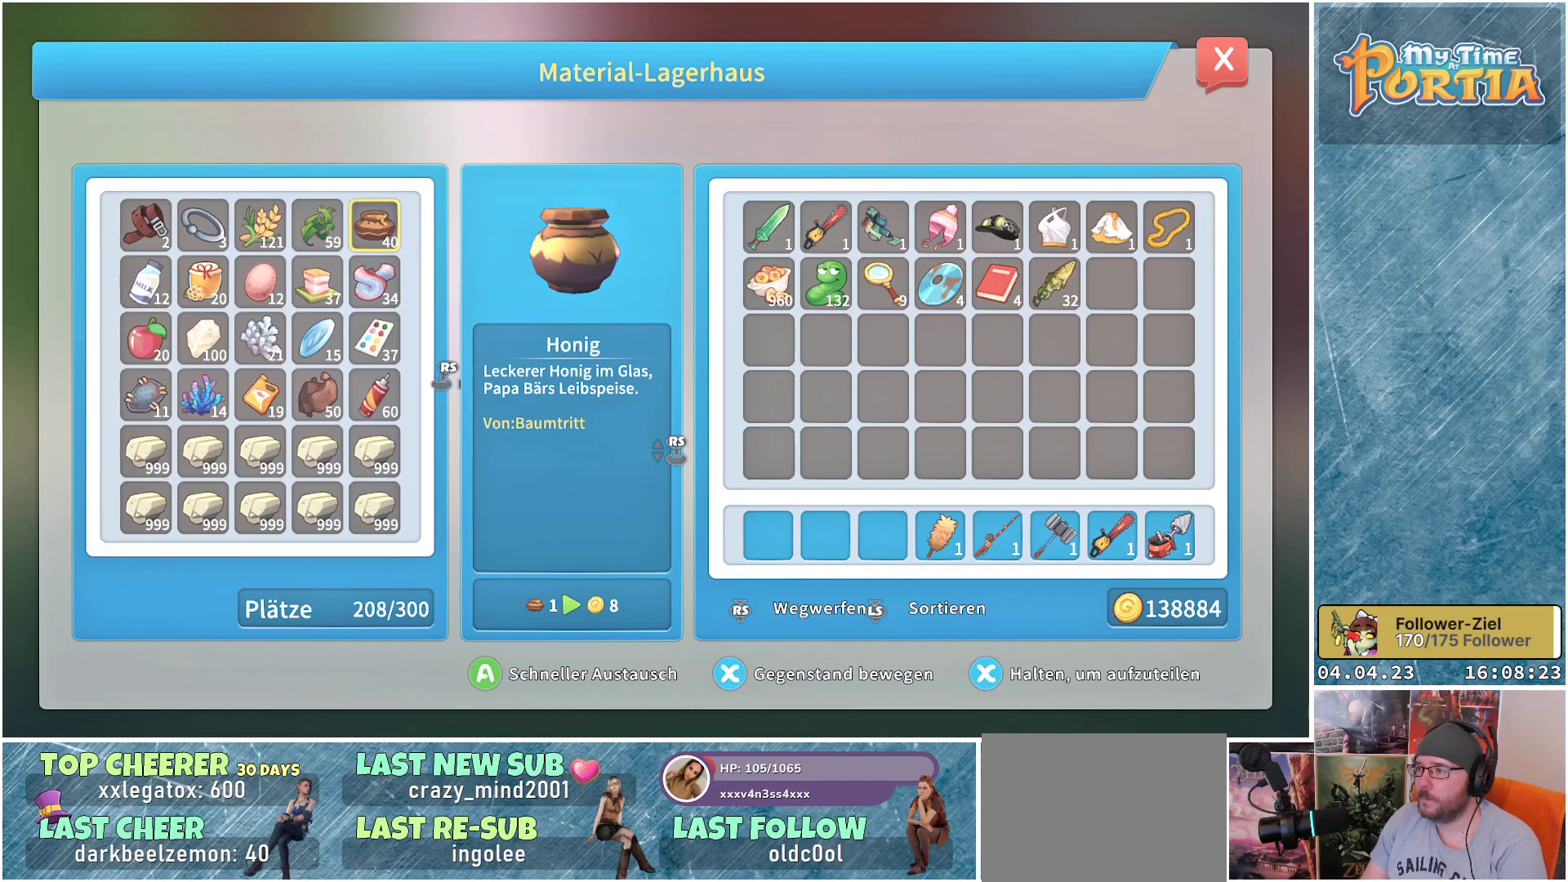
{"buttons": [], "left_stick": "center", "right_stick": "left", "events": [[100, "B", "down"], [167, "B", "up"], [467, "right_stick", "left"]]}
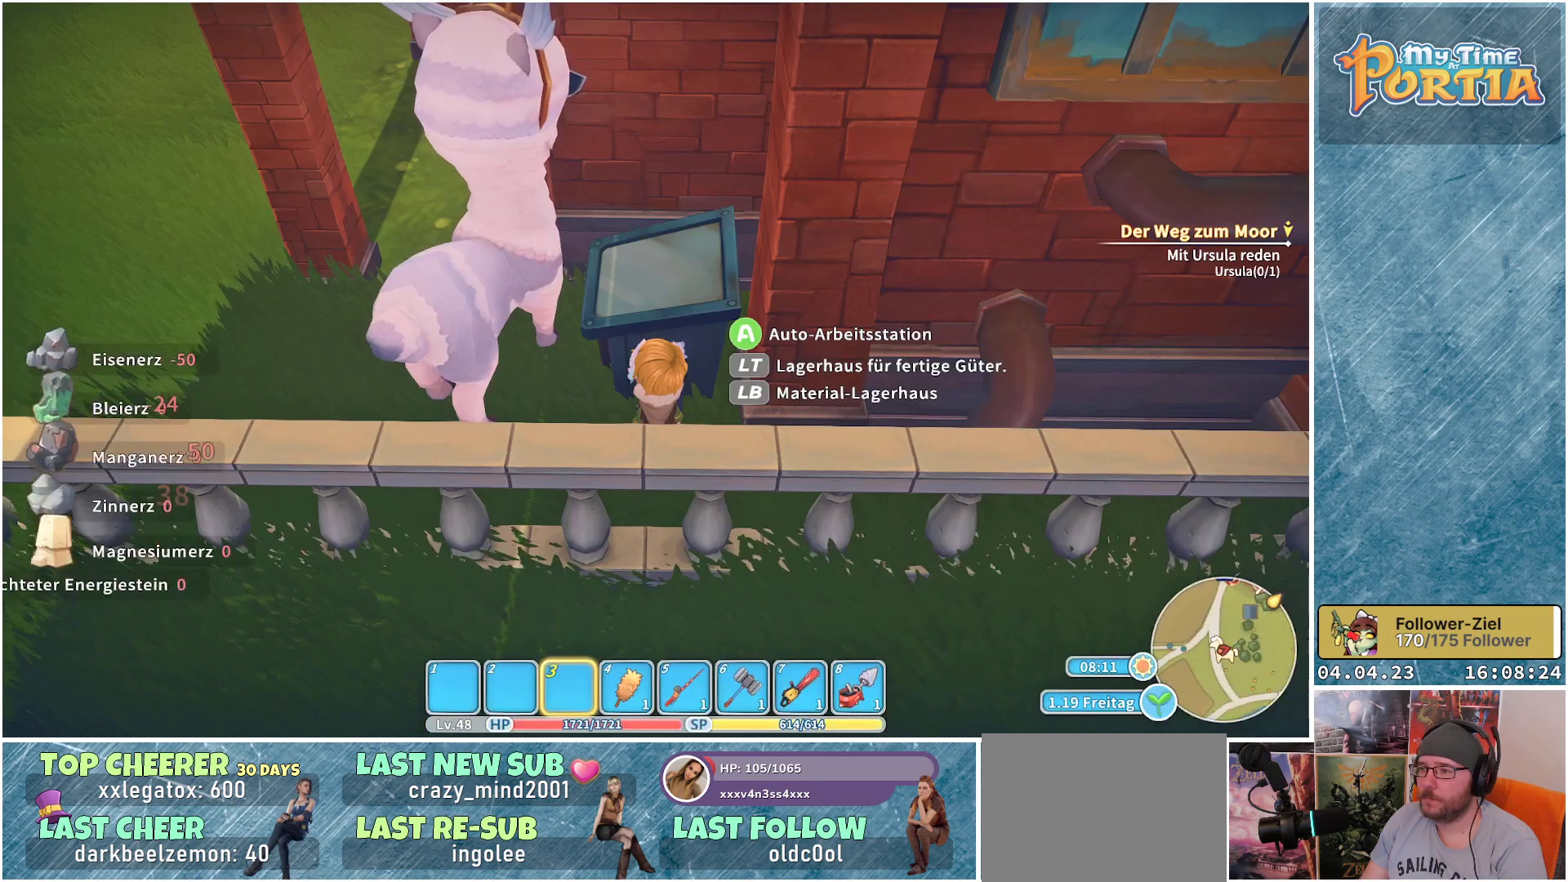
{"buttons": [], "left_stick": "up", "right_stick": "center", "events": [[133, "left_stick", "down-left"], [267, "left_stick", "left"], [367, "right_stick", "center"], [383, "left_stick", "center"], [467, "left_stick", "up"]]}
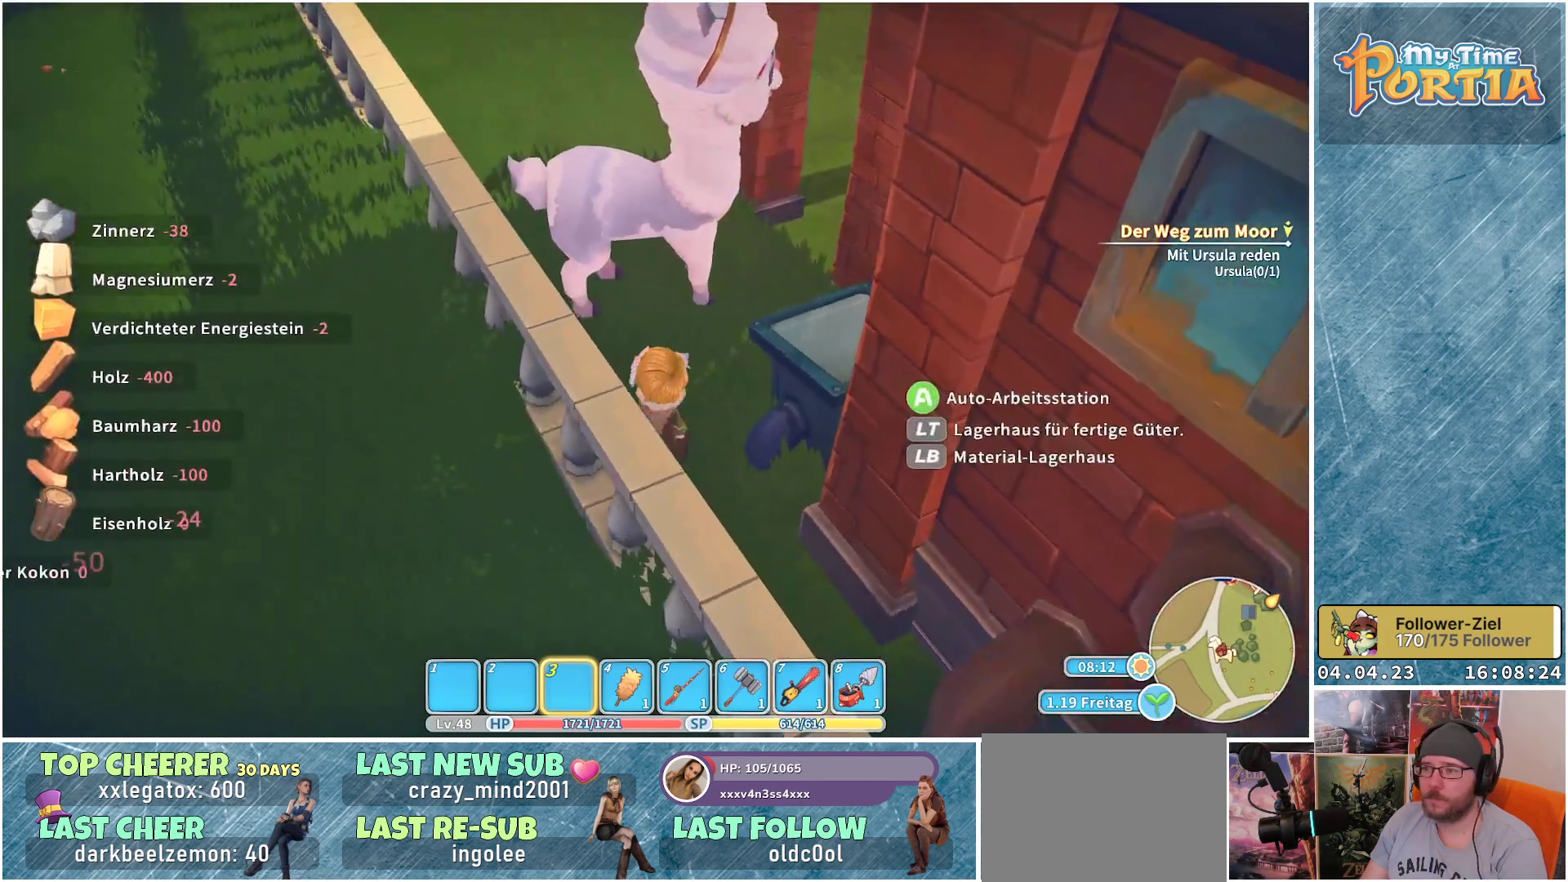
{"buttons": [], "left_stick": "up", "right_stick": "center", "events": [[250, "L1", "down"], [367, "L1", "up"]]}
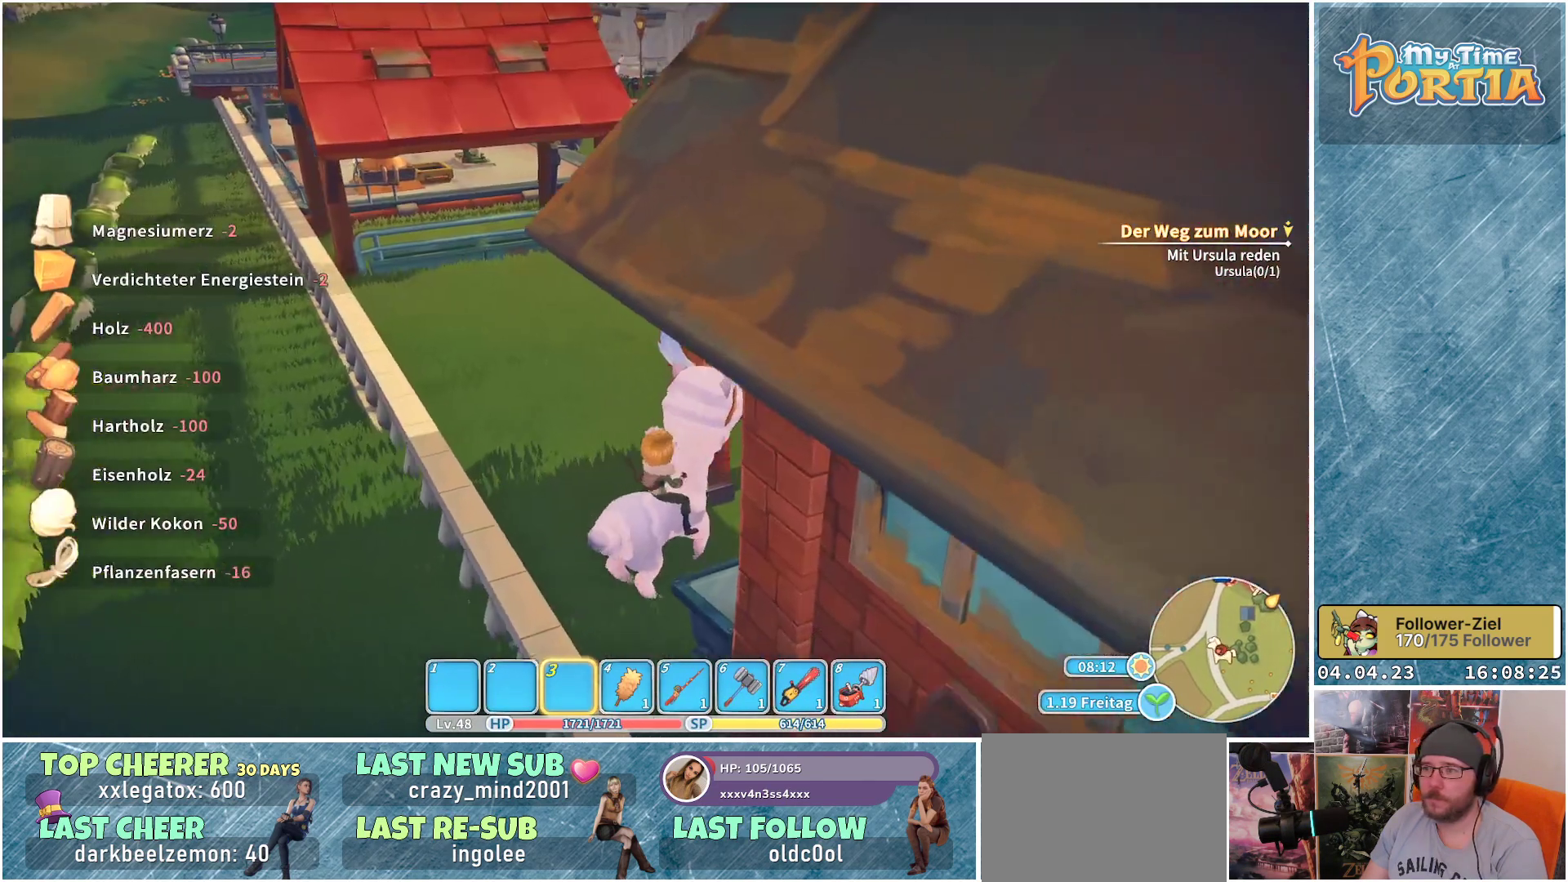
{"buttons": [], "left_stick": "up-left", "right_stick": "center", "events": [[217, "left_stick", "up-left"]]}
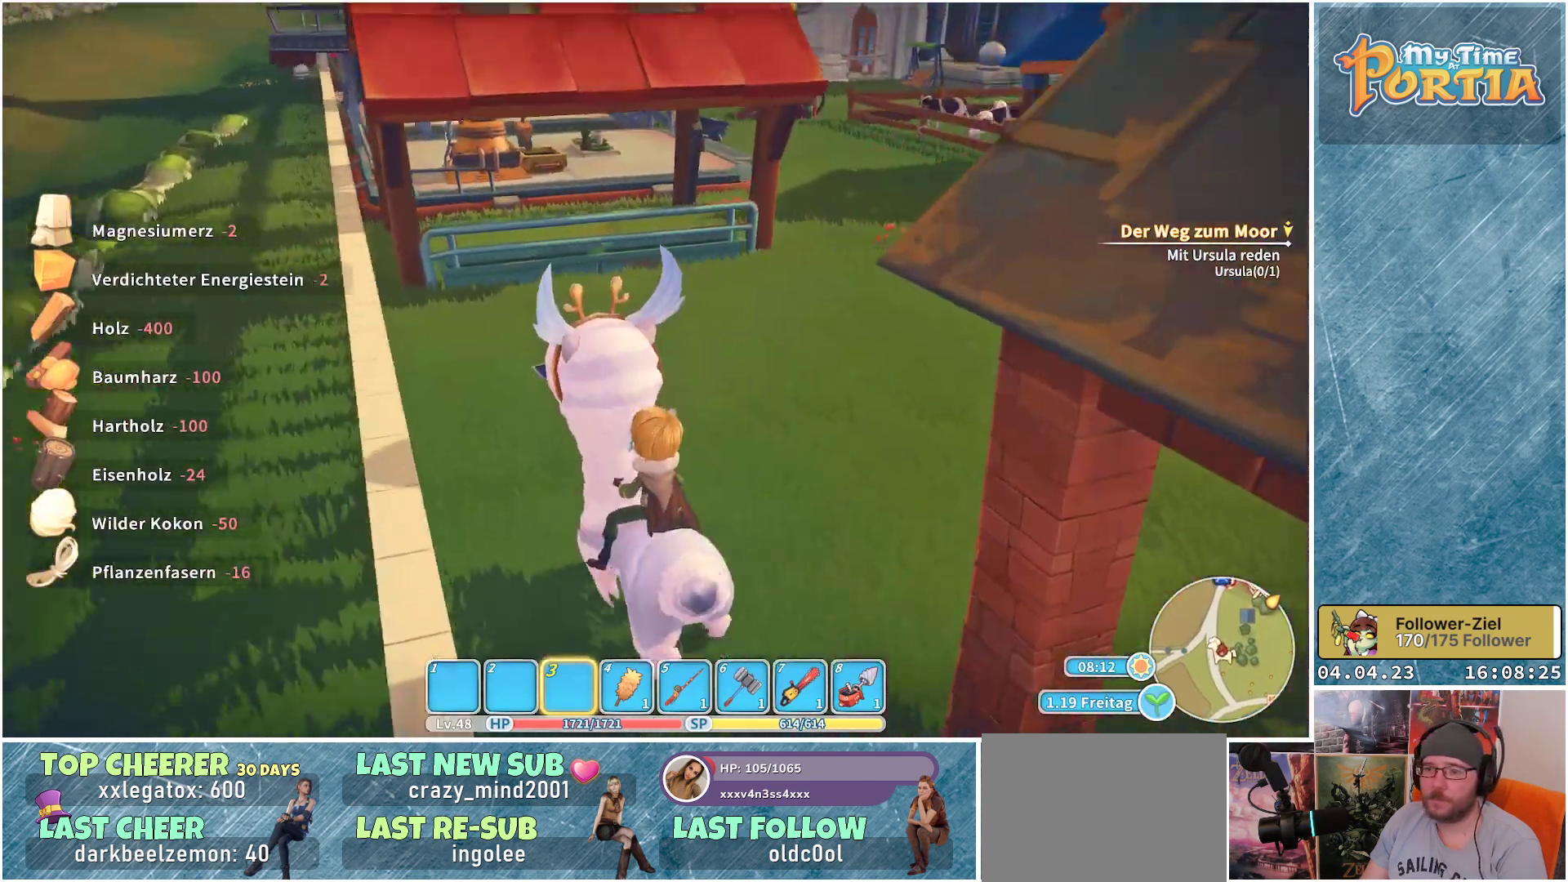
{"buttons": [], "left_stick": "up-left", "right_stick": "left", "events": [[67, "B", "down"], [183, "B", "up"], [467, "right_stick", "left"]]}
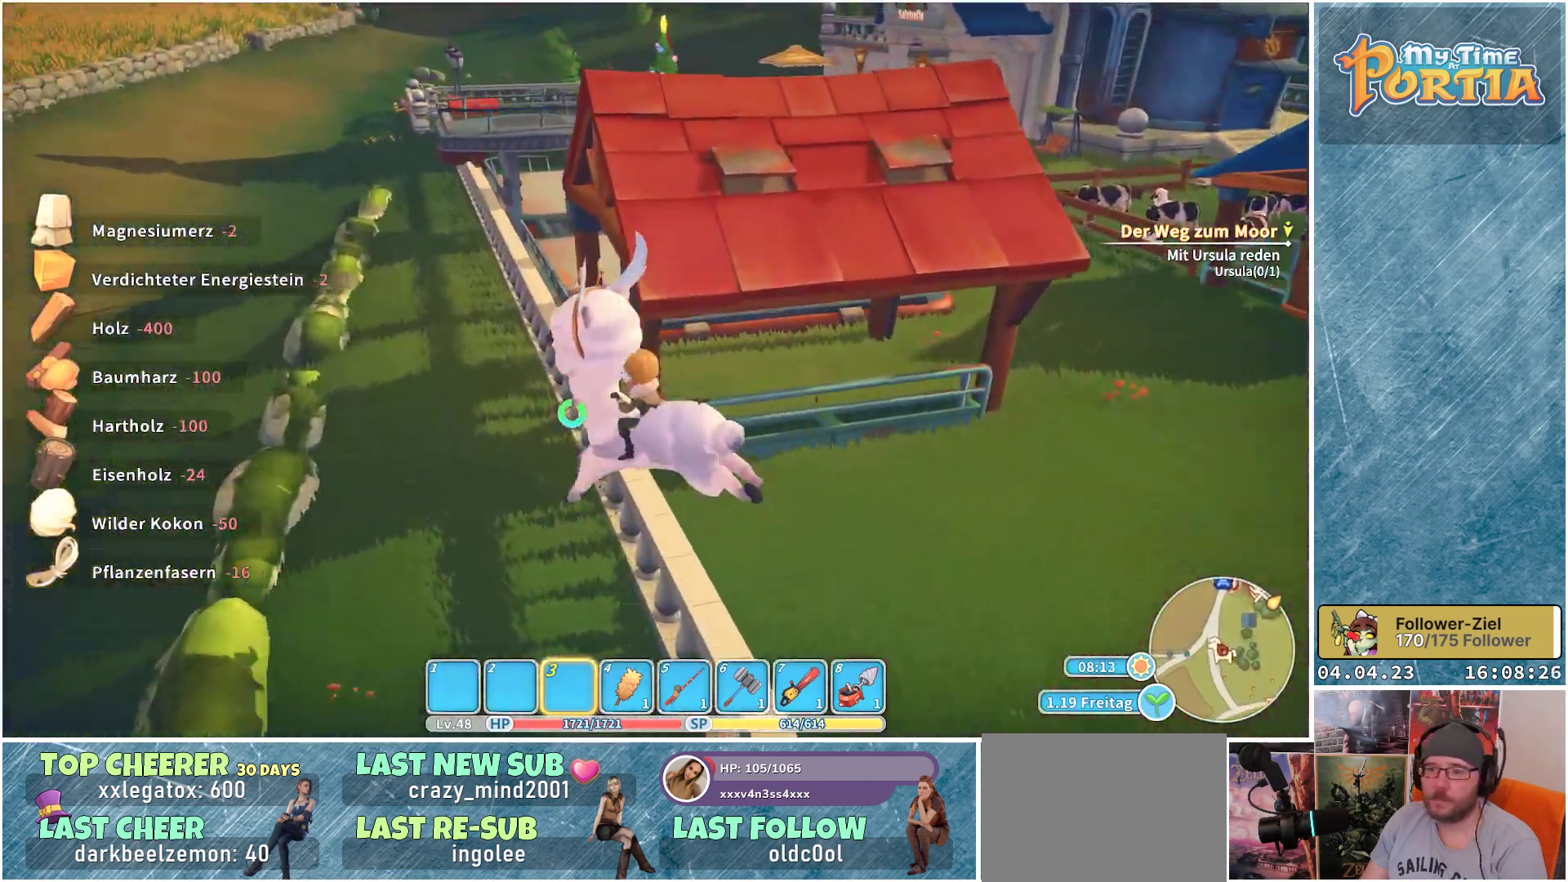
{"buttons": ["R1"], "left_stick": "up", "right_stick": "up", "events": [[183, "right_stick", "center"], [200, "R1", "down"], [300, "left_stick", "up"], [500, "right_stick", "up"]]}
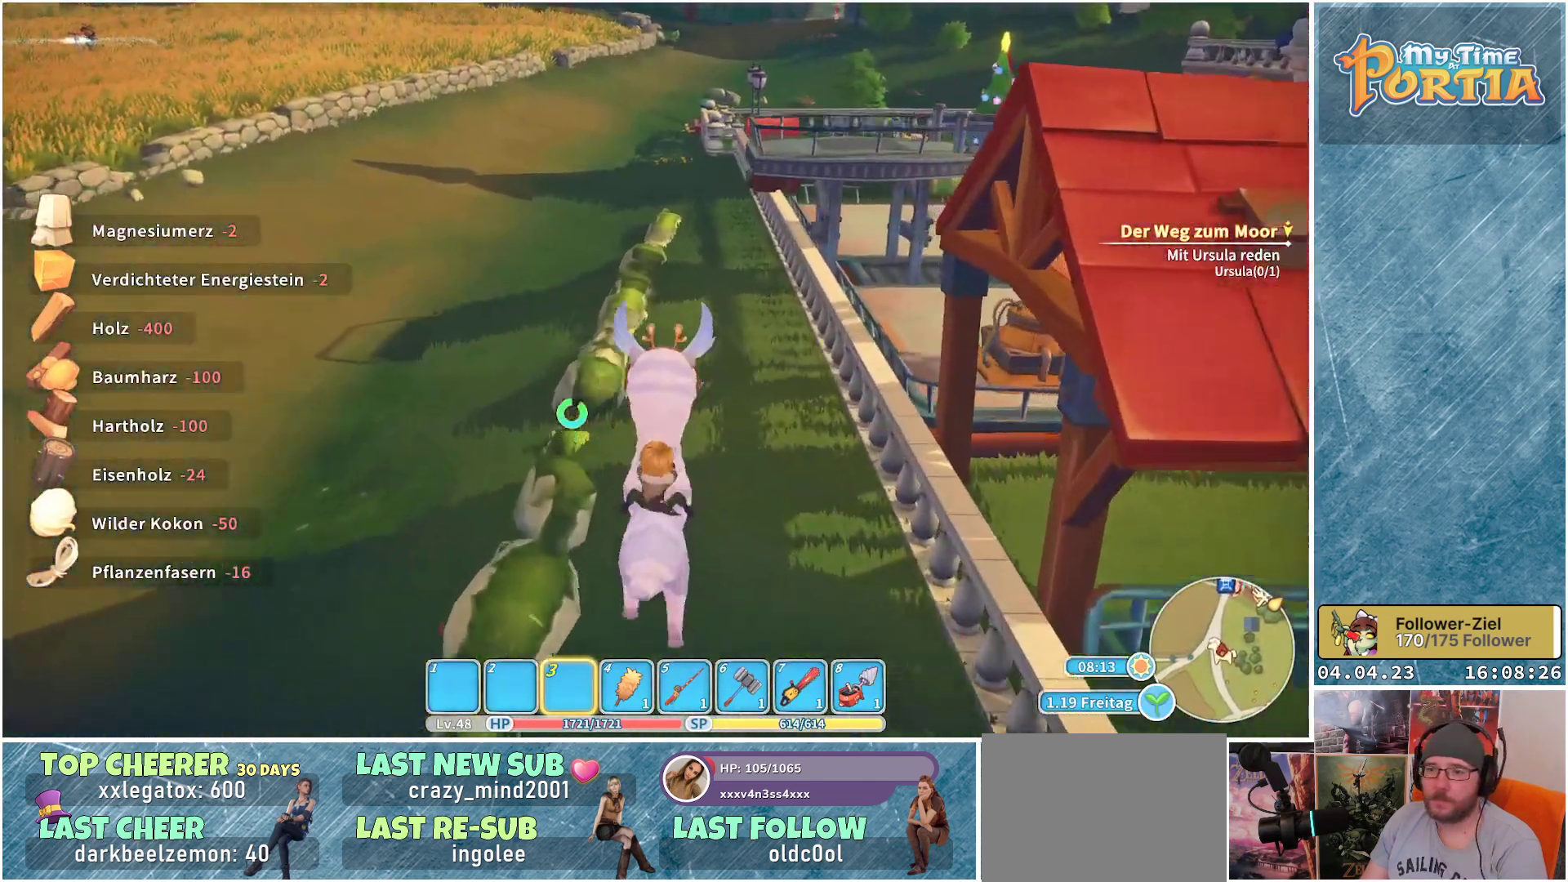
{"buttons": ["R1"], "left_stick": "up", "right_stick": "center", "events": [[150, "right_stick", "center"]]}
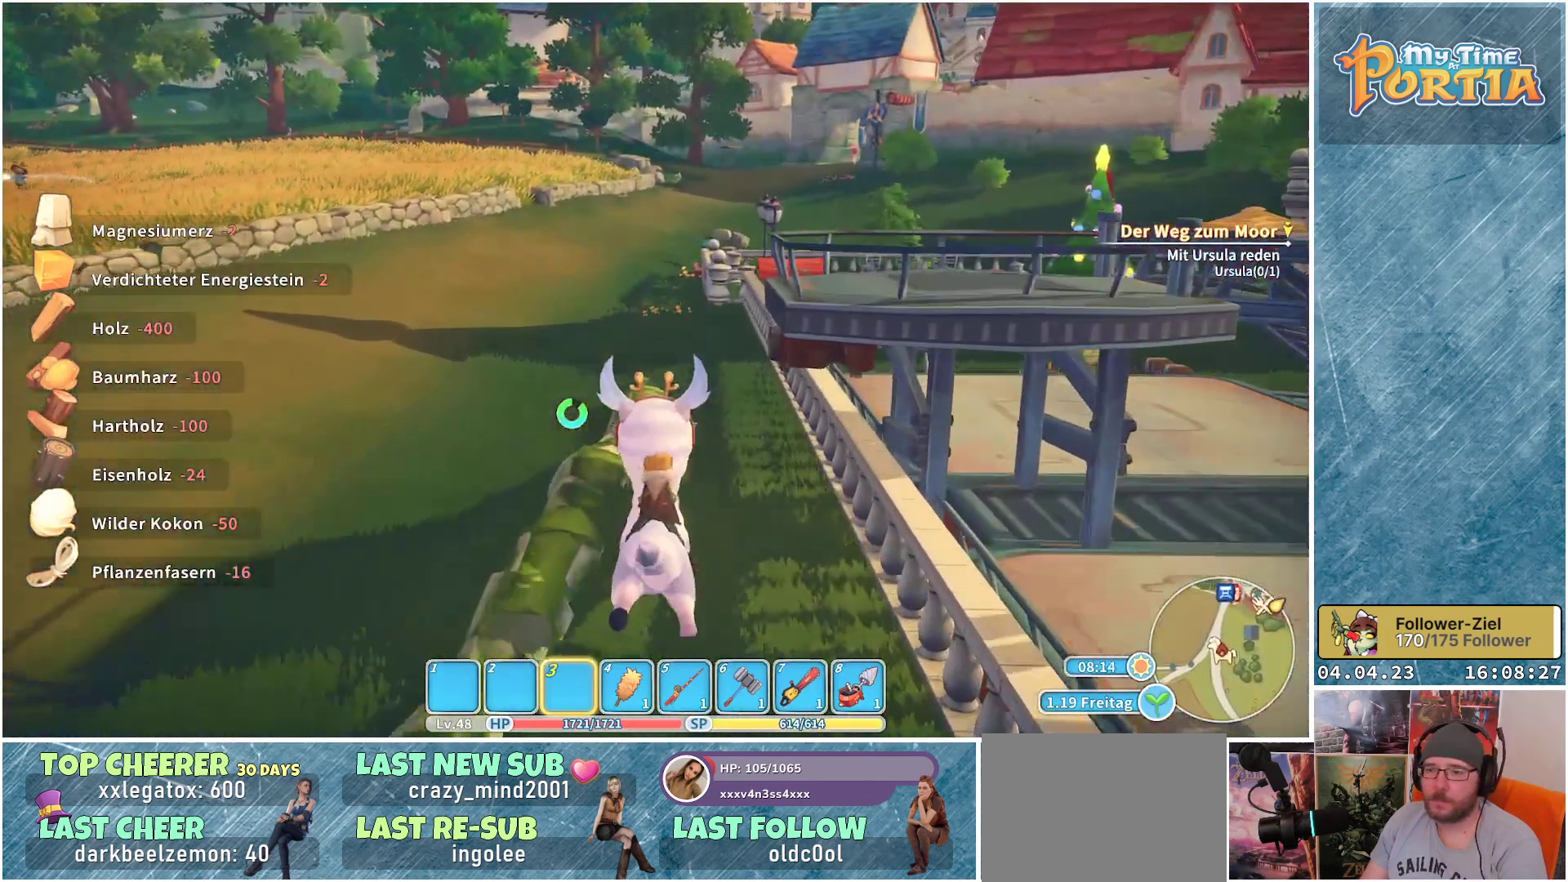
{"buttons": ["R1"], "left_stick": "up", "right_stick": "center", "events": []}
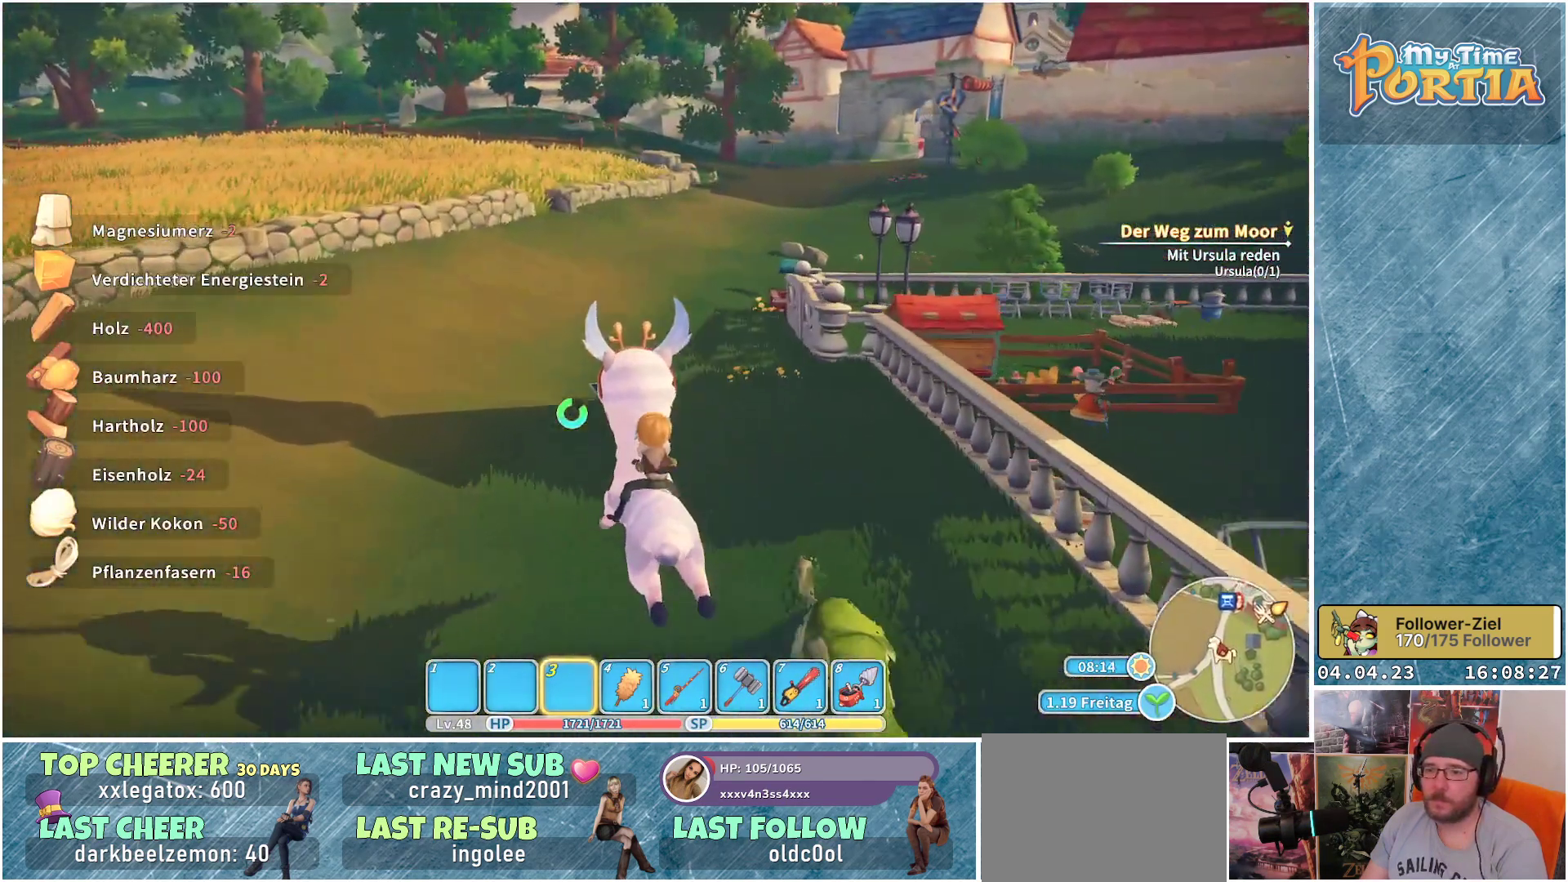
{"buttons": ["R1"], "left_stick": "up", "right_stick": "center", "events": []}
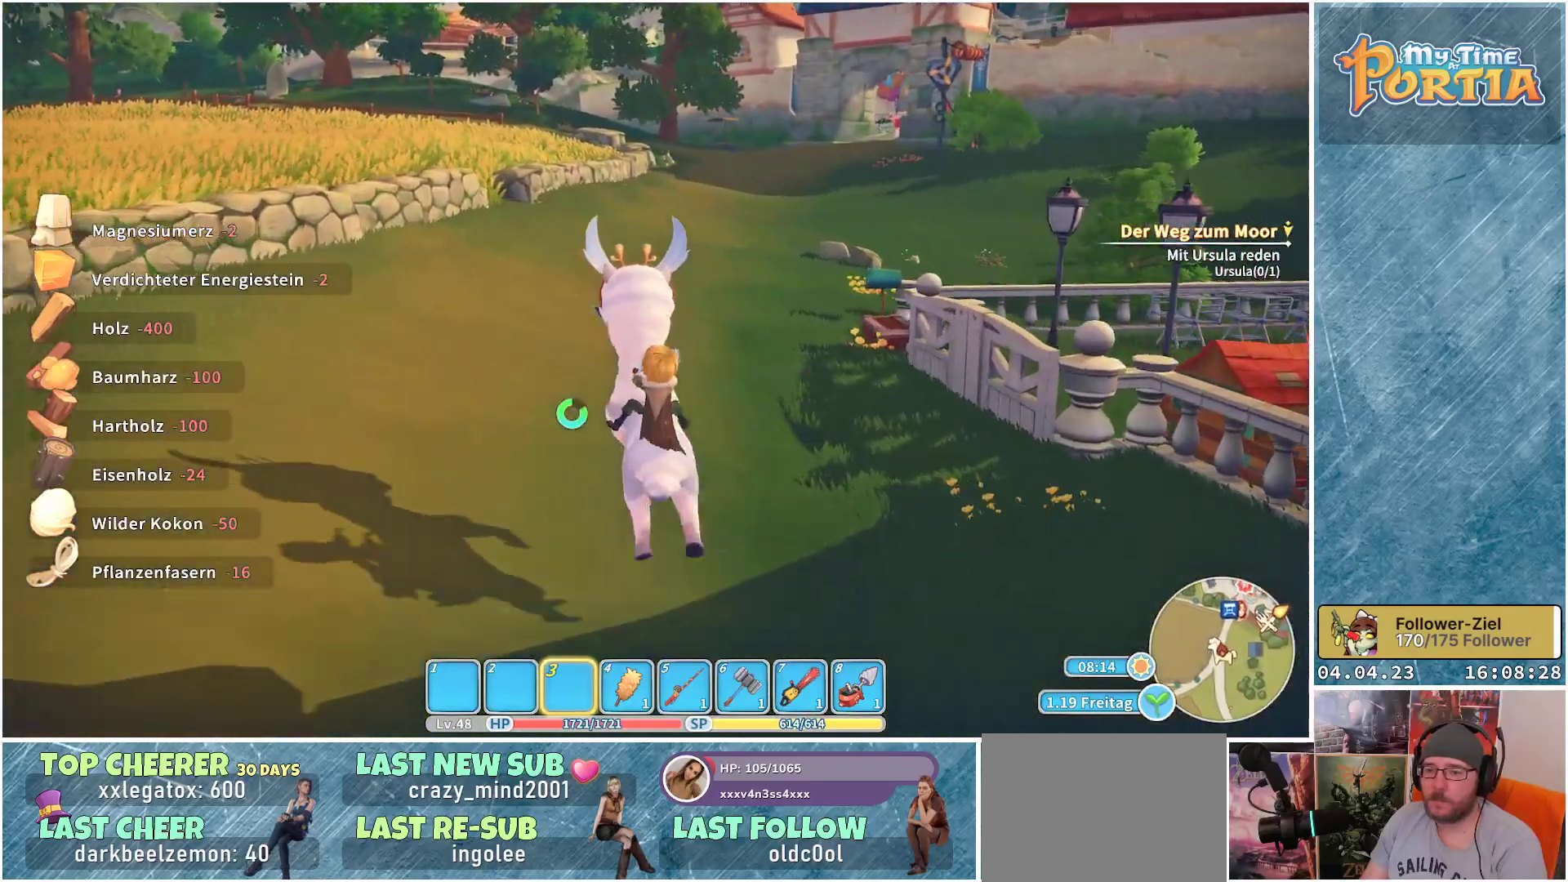
{"buttons": ["R1"], "left_stick": "up", "right_stick": "center", "events": []}
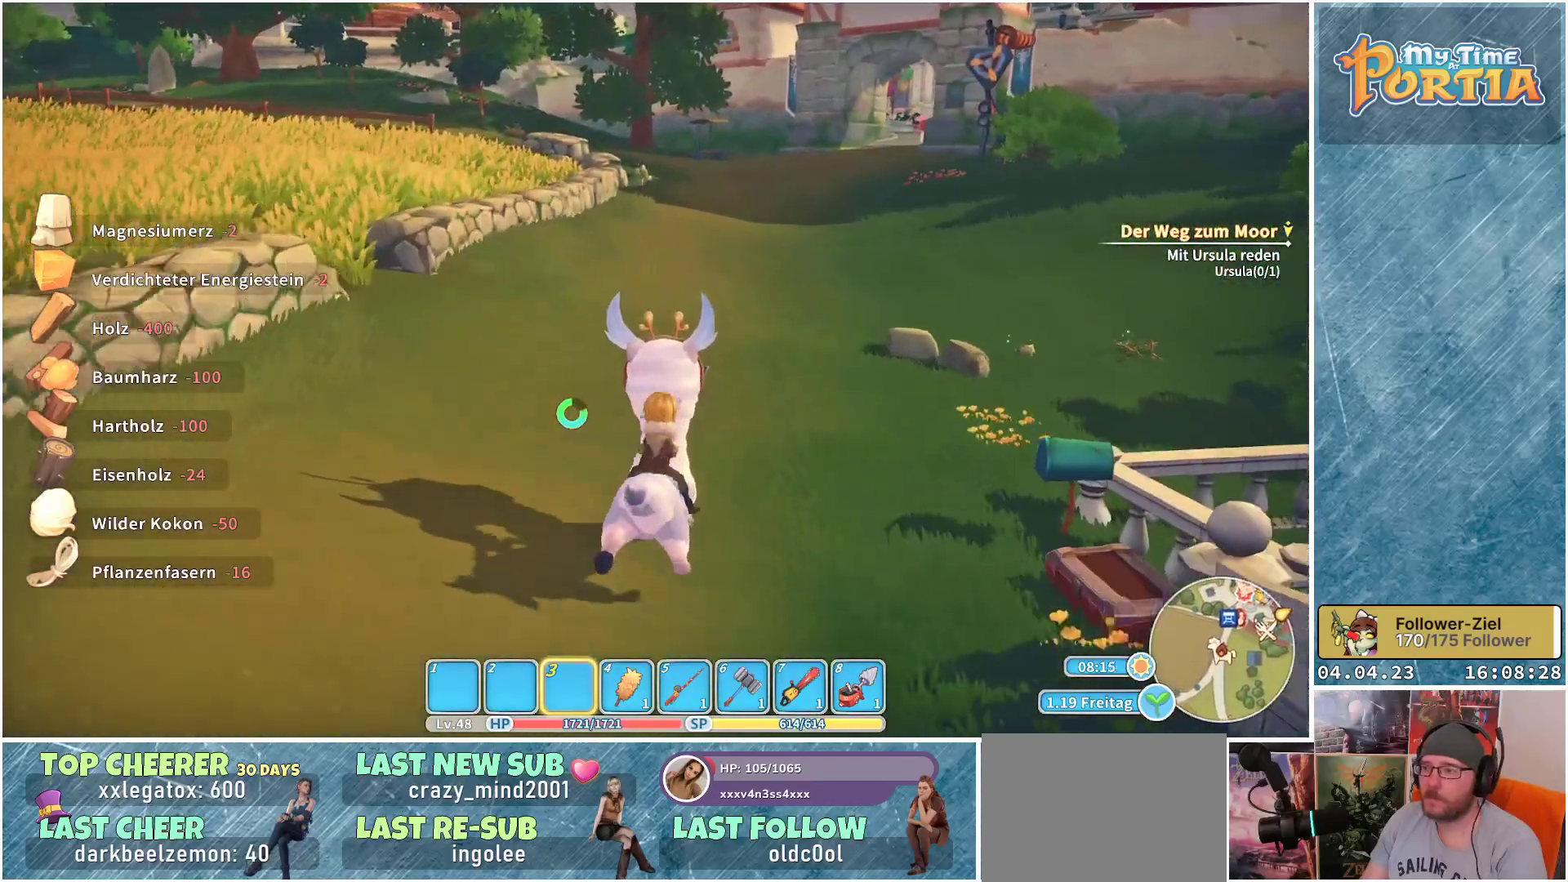
{"buttons": ["R1"], "left_stick": "up", "right_stick": "center", "events": []}
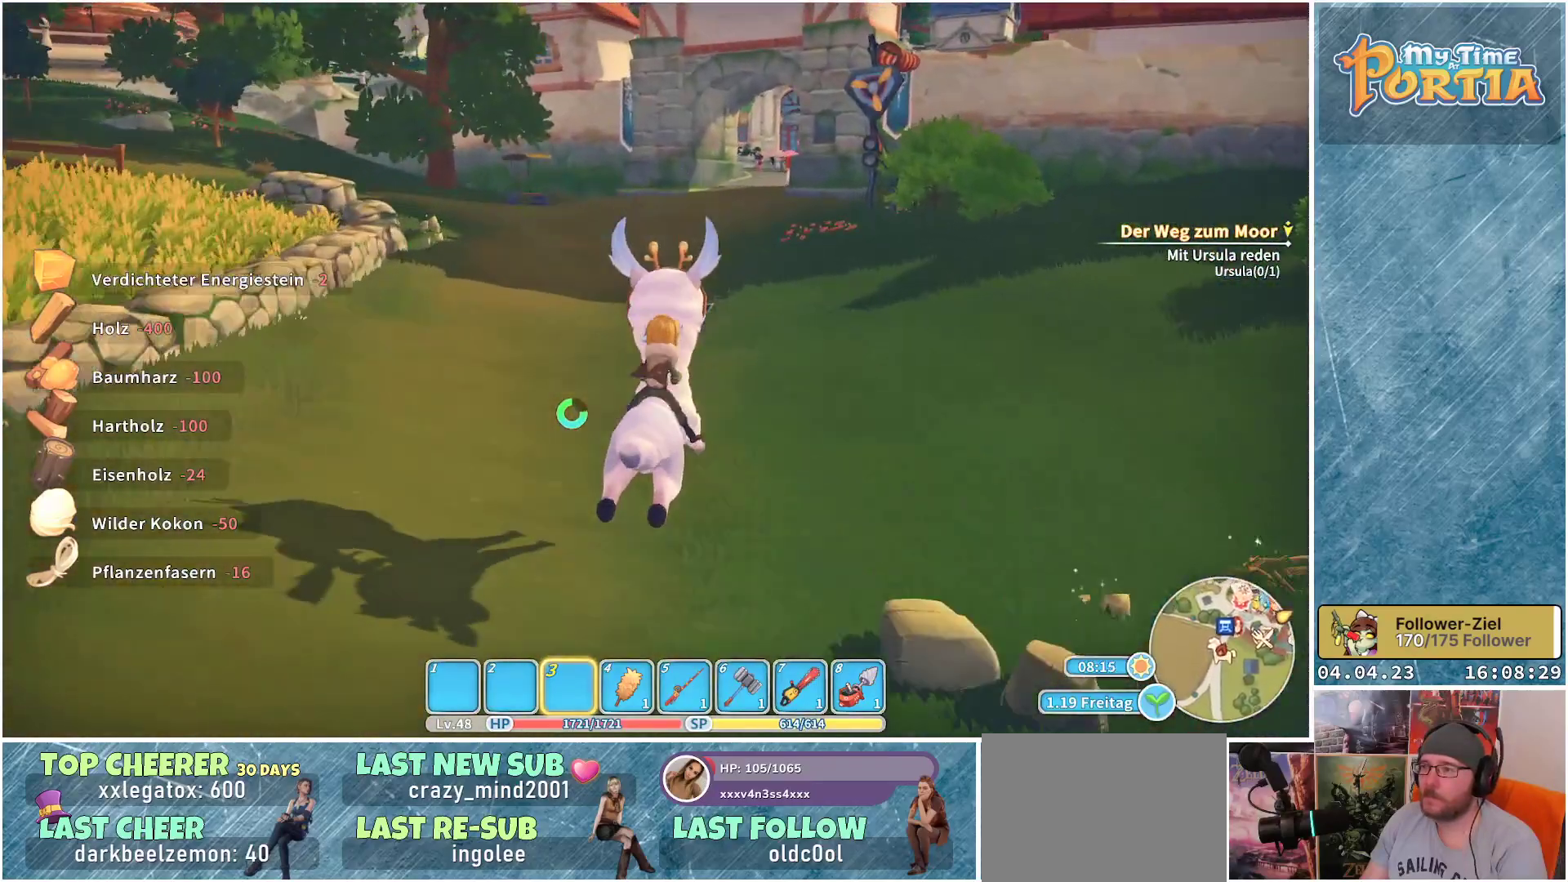
{"buttons": ["R1"], "left_stick": "up", "right_stick": "center", "events": []}
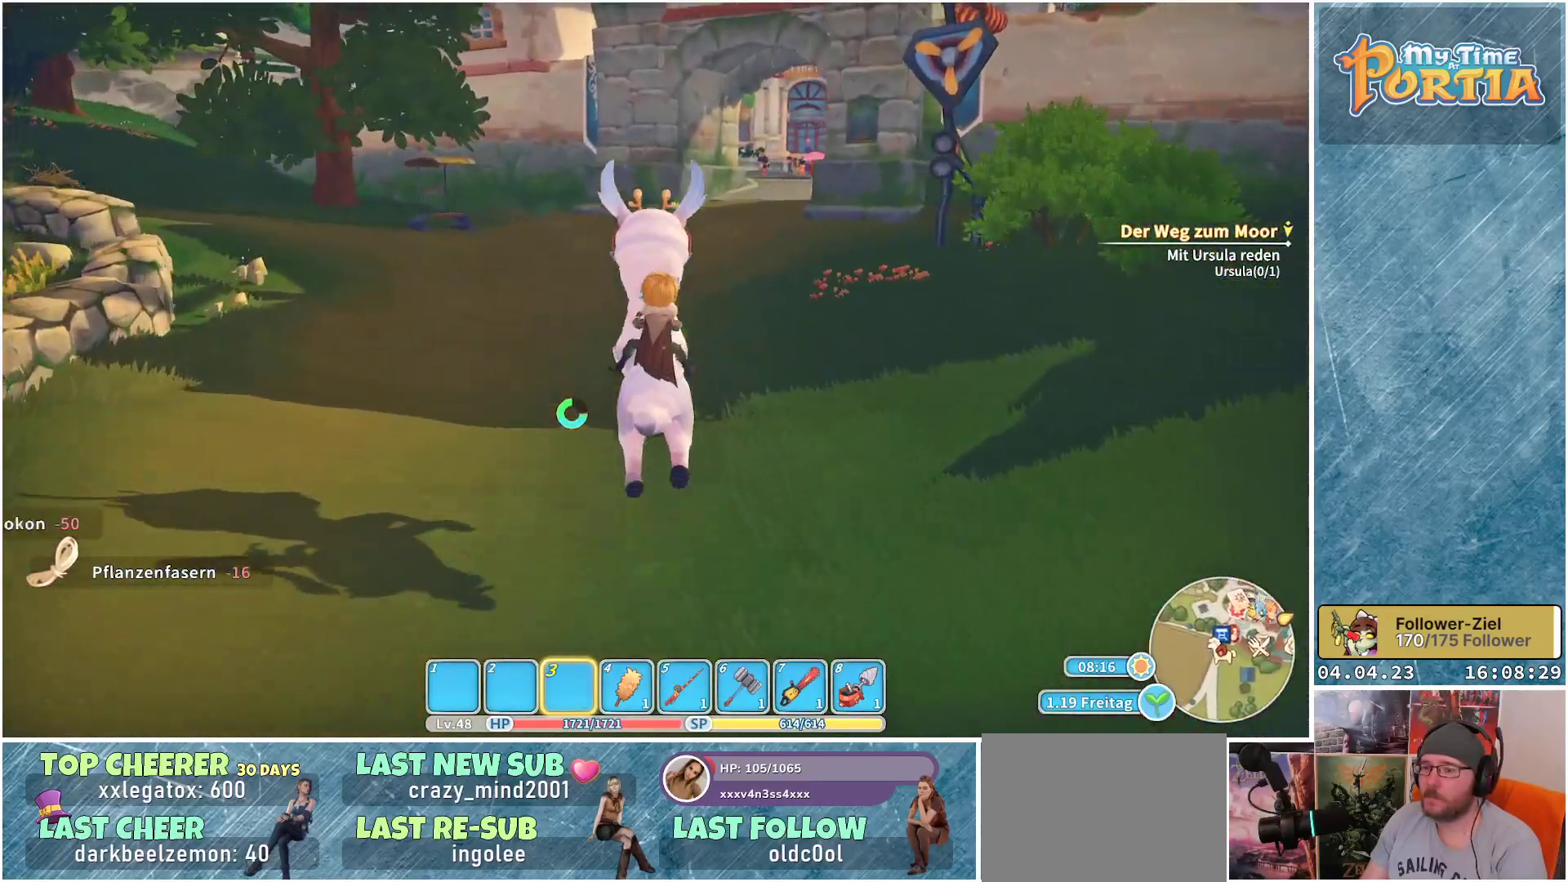
{"buttons": ["R1"], "left_stick": "up", "right_stick": "center", "events": []}